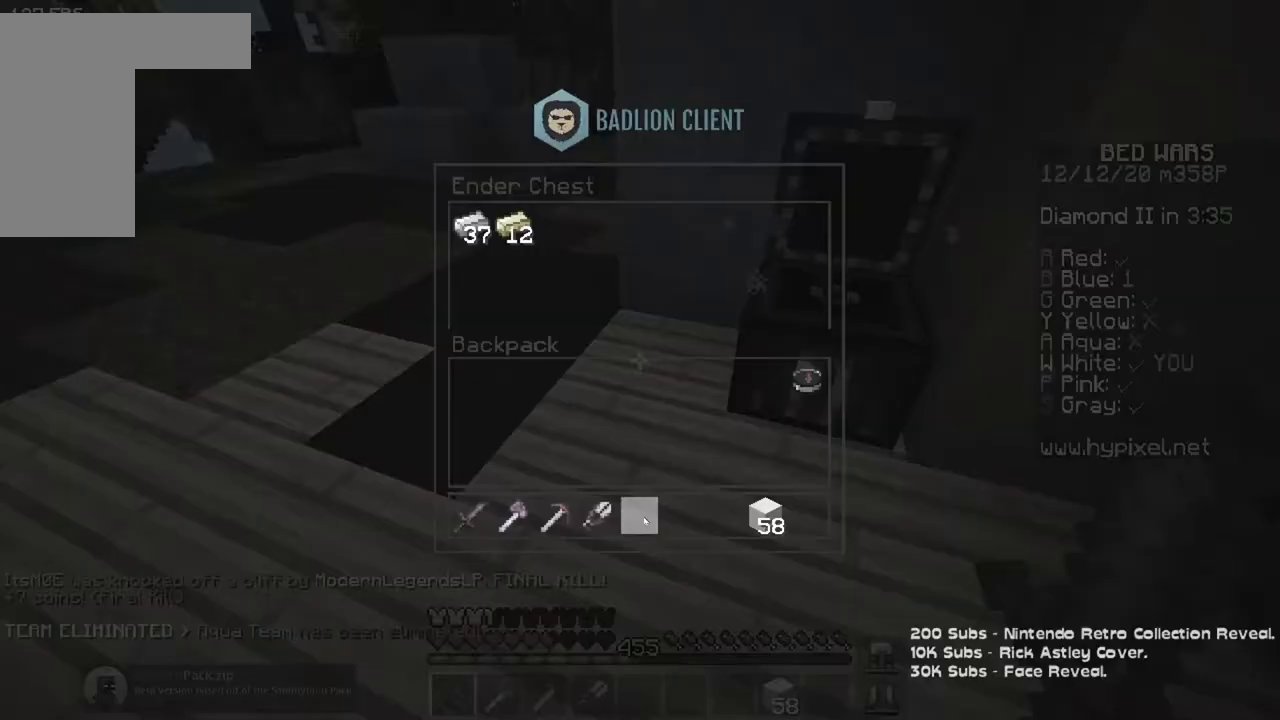
Gameplay with keyboard and mouse; each line is a JSON object with the keys and mouse buttons held at the frame after it. "events" lists presses ("down") and releases ("up") of "a", "d", "s", "space", "w", "mouse_left" and "mouse_right" between this image and that frame as [ms after this image, input, new state], when the widget could be followed in between. "mouse_left", "mouse_right" = the "left", "right" buttons of the "mouse" list. No other keys are recorded. Fast repeated clicks can show as one long hold. Mouse movement is not recorded.
{"keys": [], "mouse": [], "events": [[117, "mouse_left", "down"], [167, "mouse_left", "up"]]}
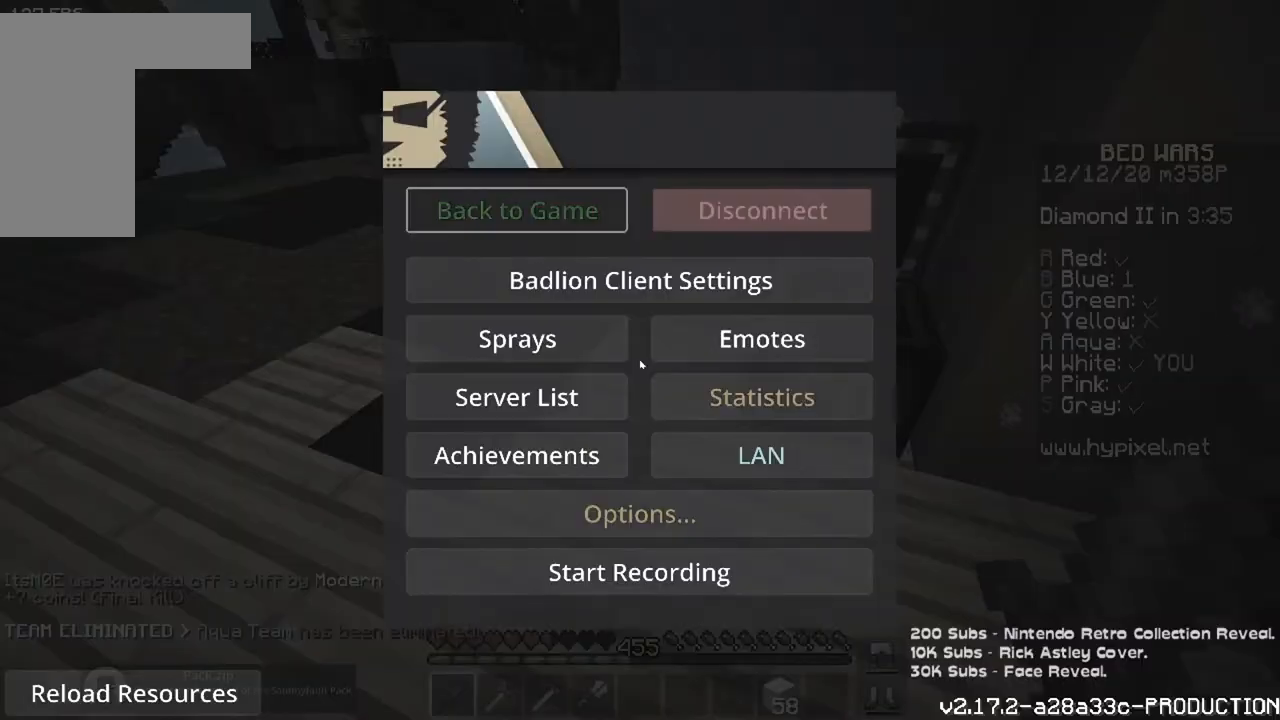
{"keys": [], "mouse": [], "events": []}
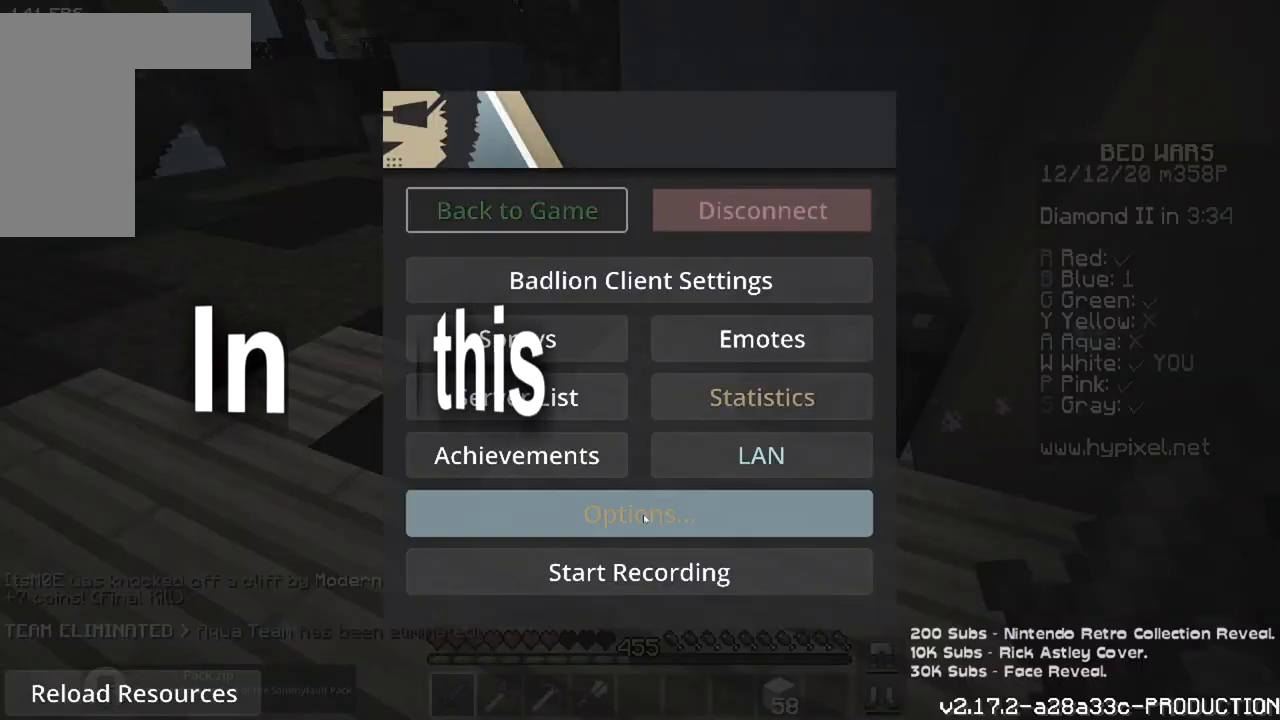
{"keys": [], "mouse": [], "events": []}
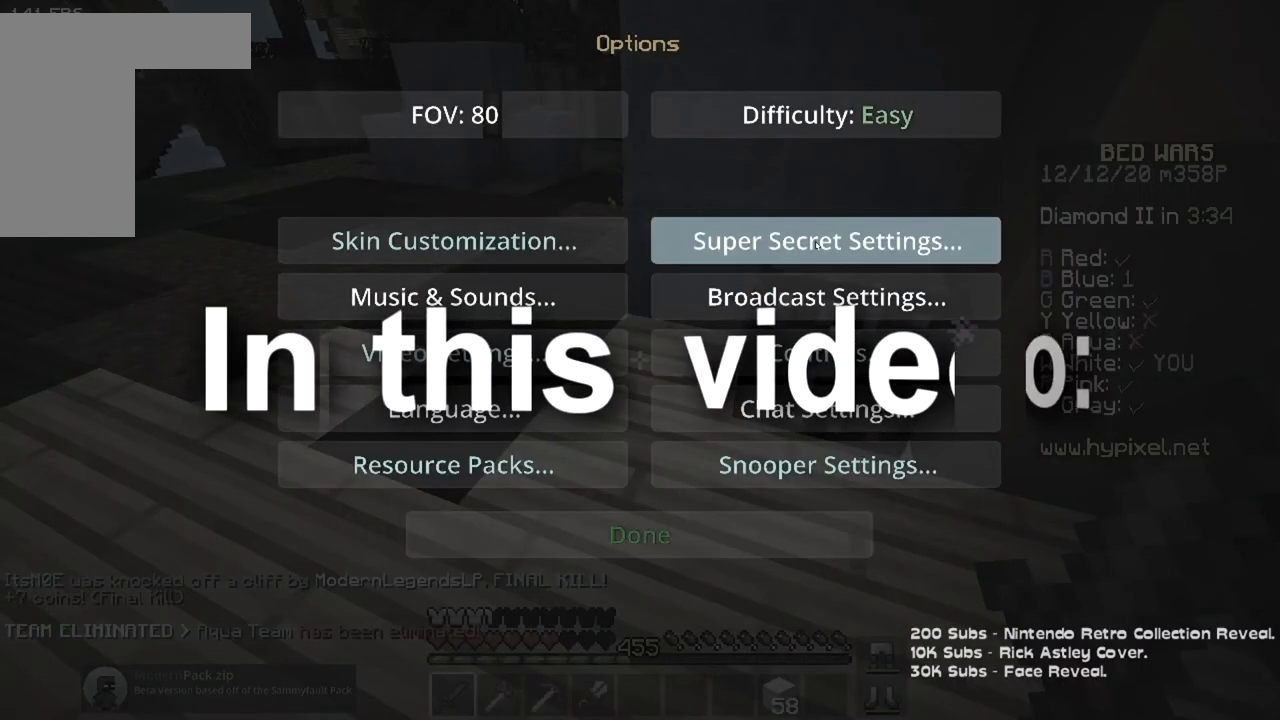
{"keys": [], "mouse": [], "events": []}
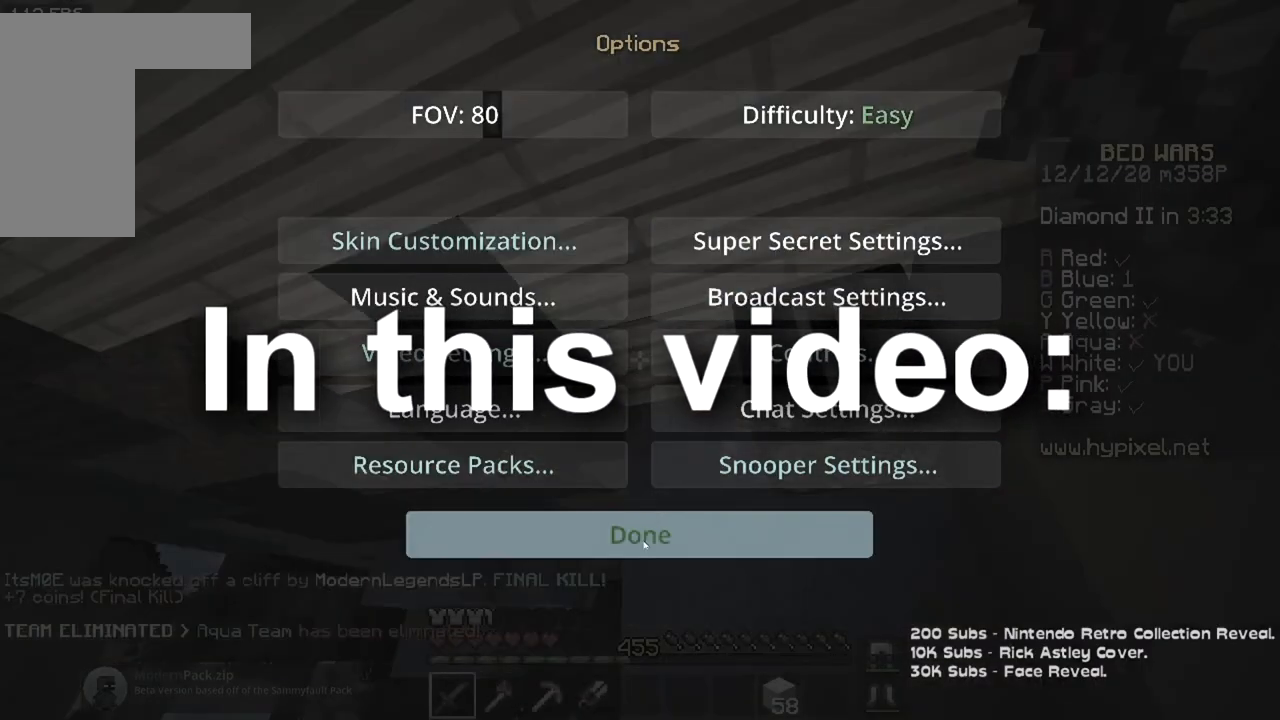
{"keys": [], "mouse": [], "events": []}
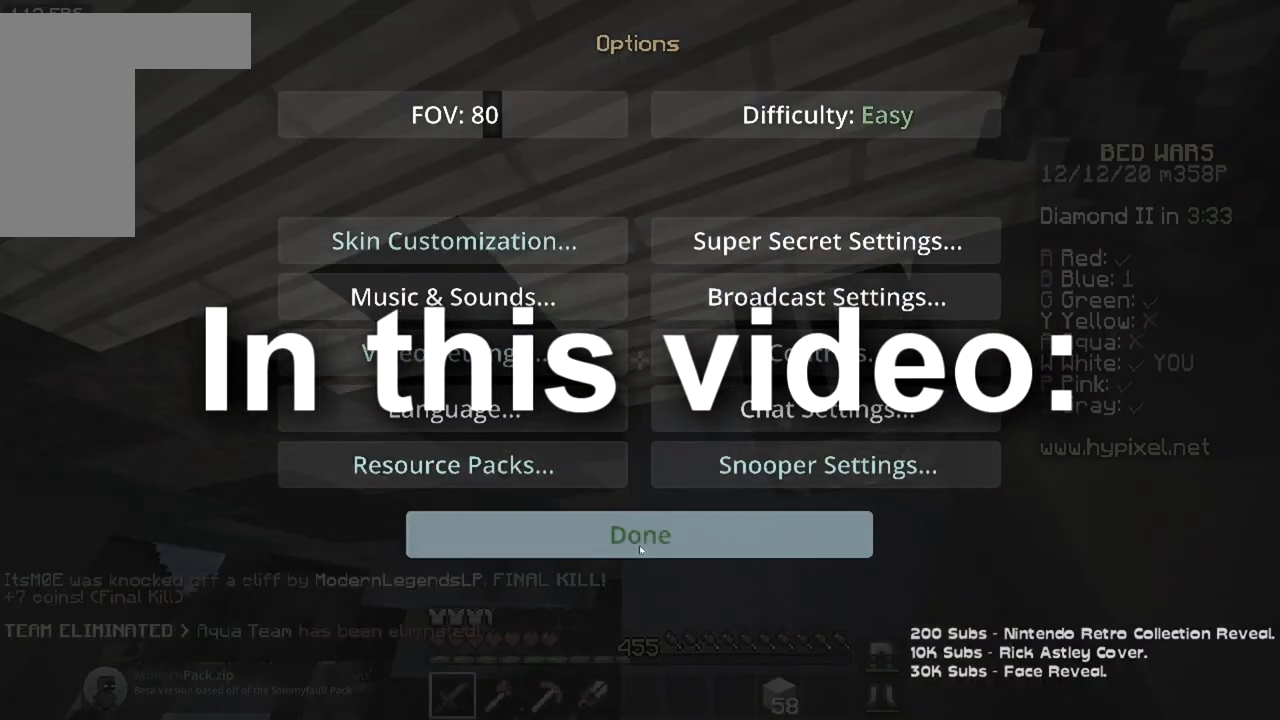
{"keys": [], "mouse": [], "events": []}
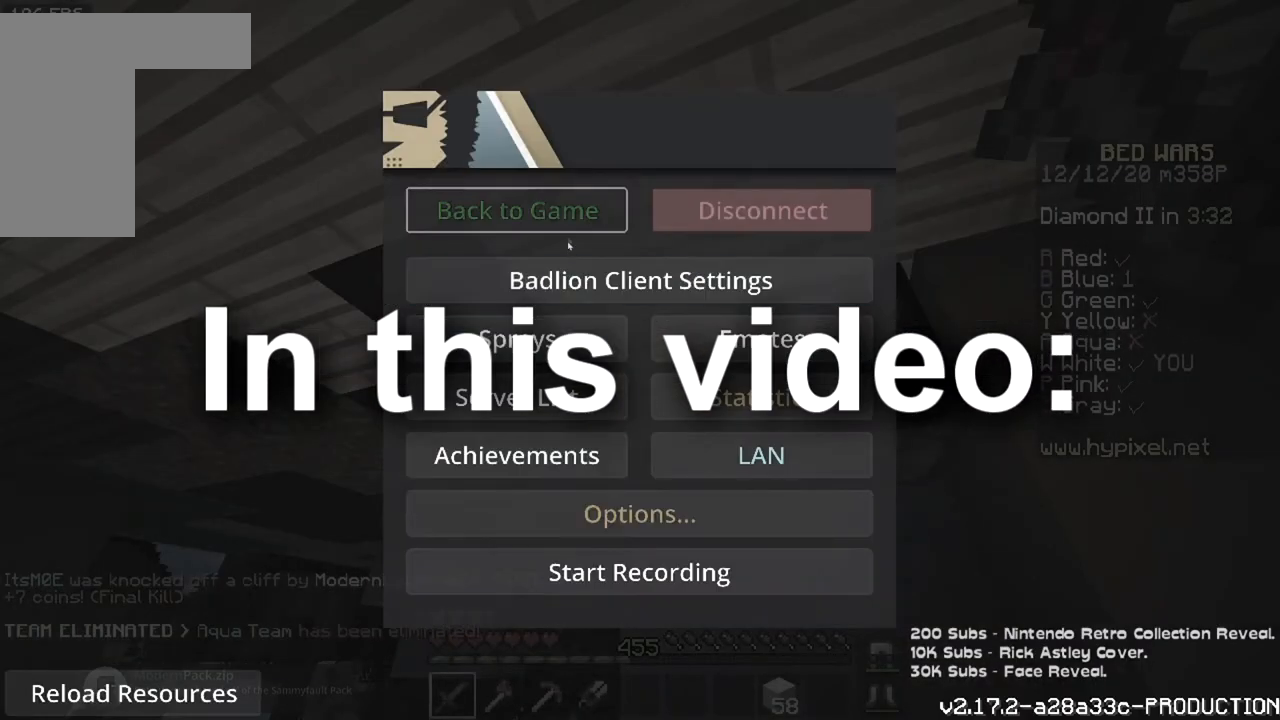
{"keys": [], "mouse": [], "events": [[184, "mouse_left", "down"], [350, "mouse_left", "up"]]}
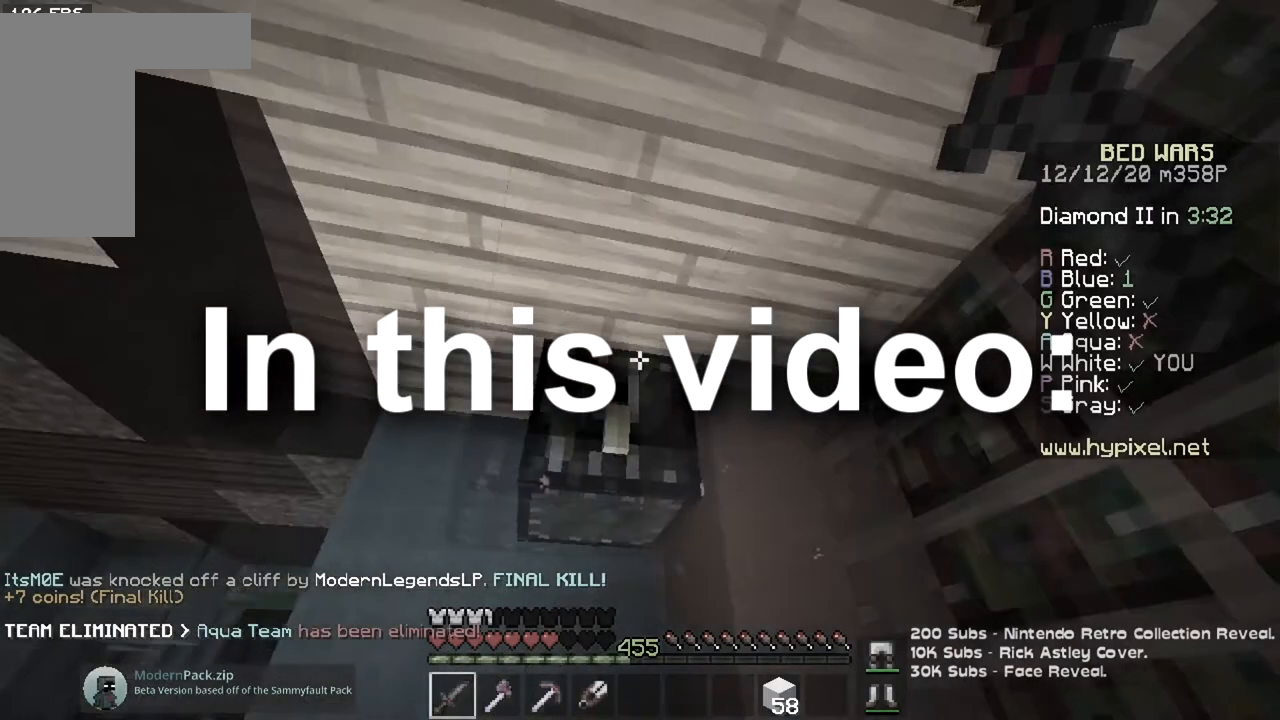
{"keys": [], "mouse": ["right"], "events": [[316, "mouse_right", "down"]]}
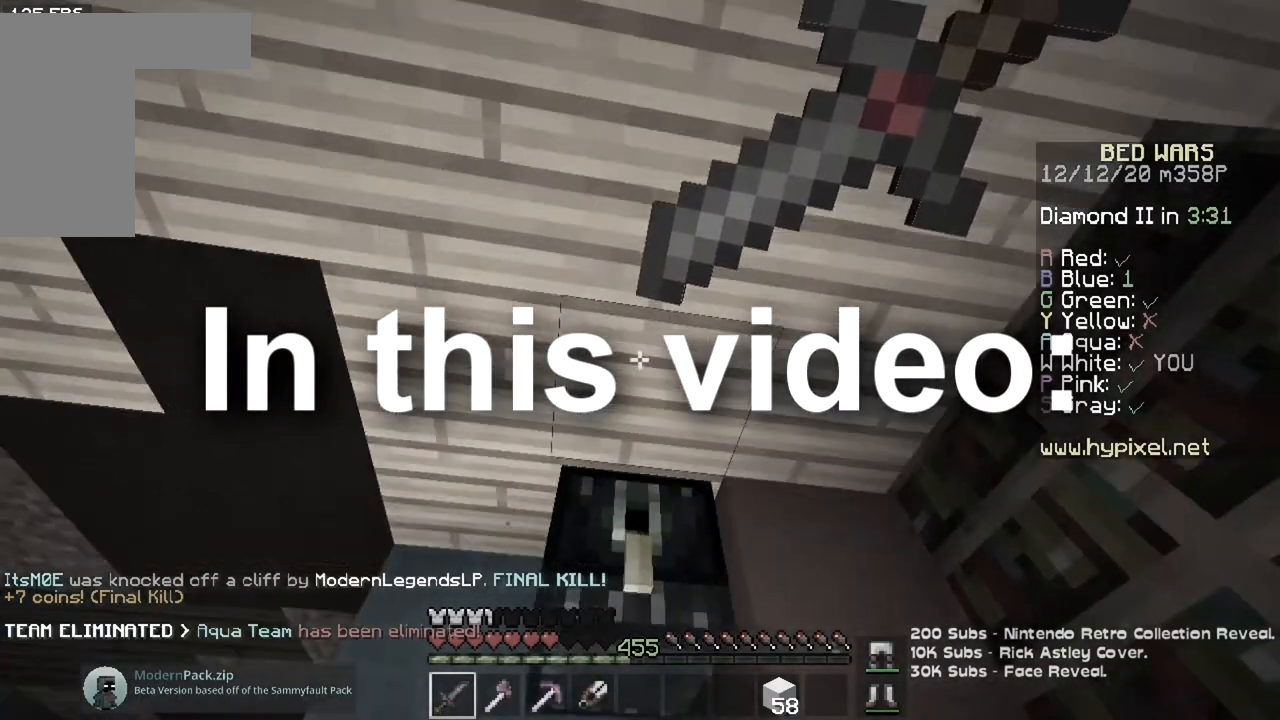
{"keys": [], "mouse": [], "events": [[67, "mouse_right", "up"], [284, "mouse_right", "down"], [467, "mouse_right", "up"]]}
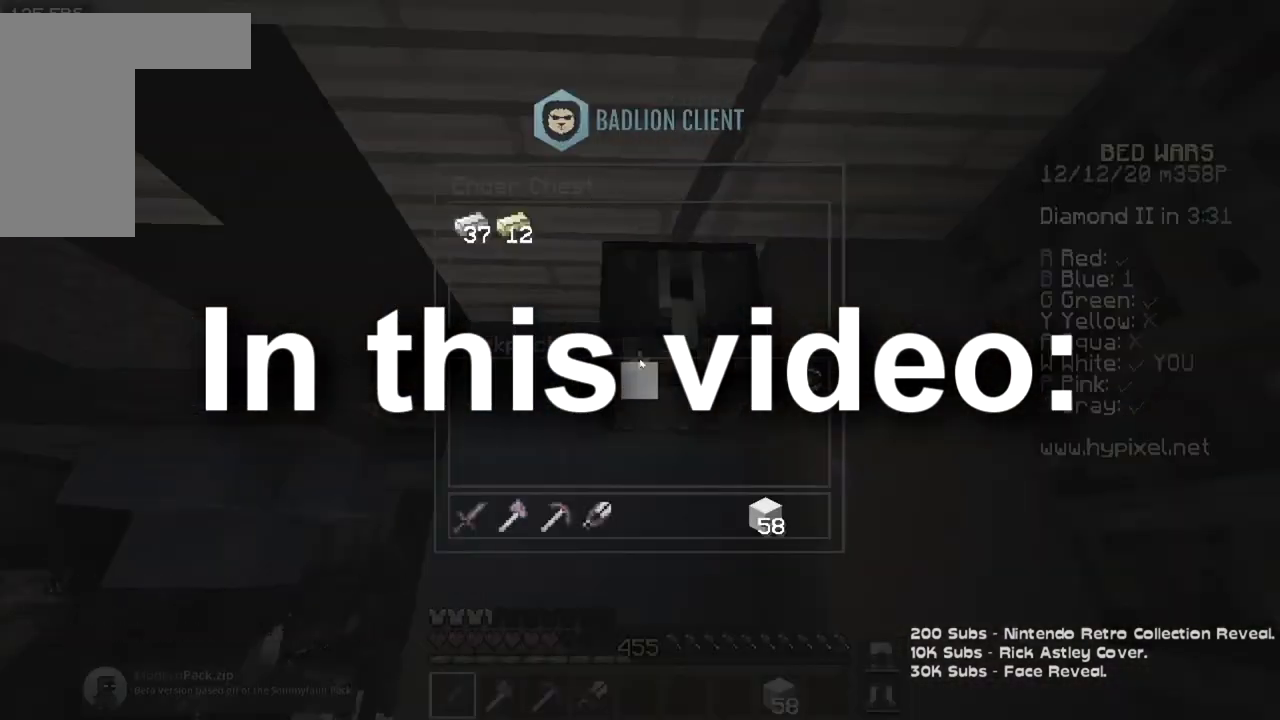
{"keys": [], "mouse": [], "events": []}
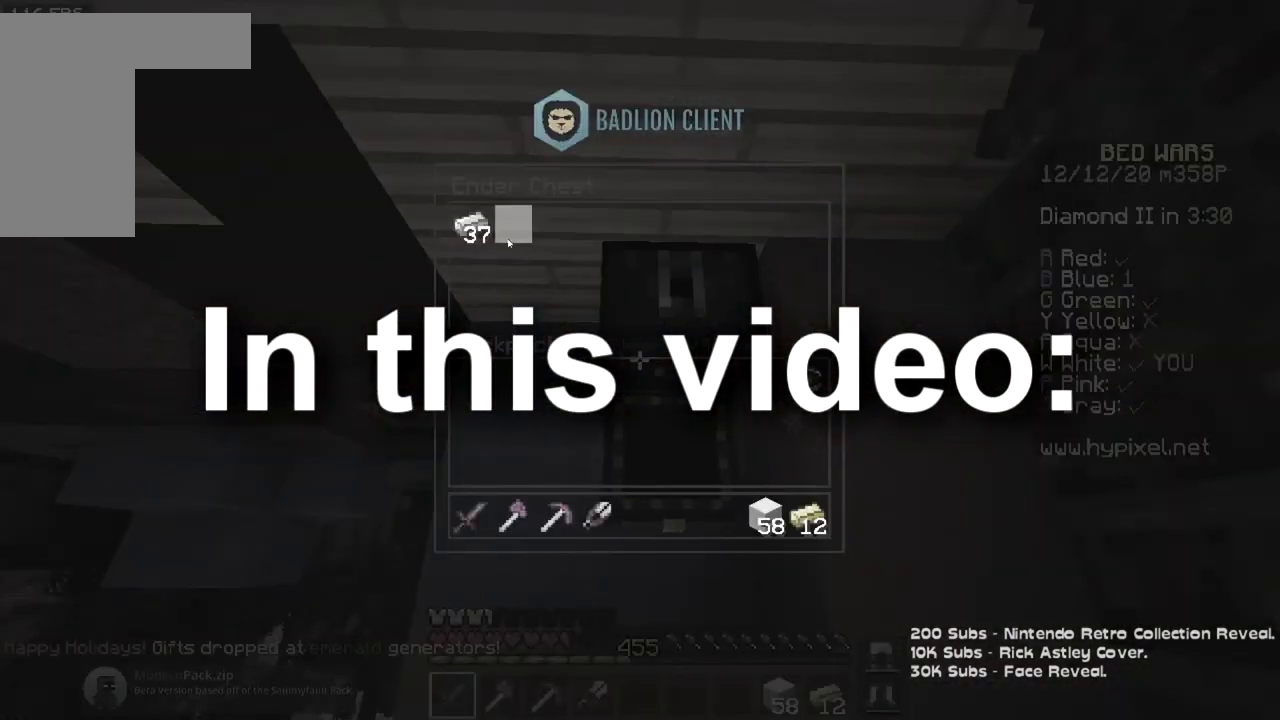
{"keys": ["w"], "mouse": [], "events": [[350, "w", "down"]]}
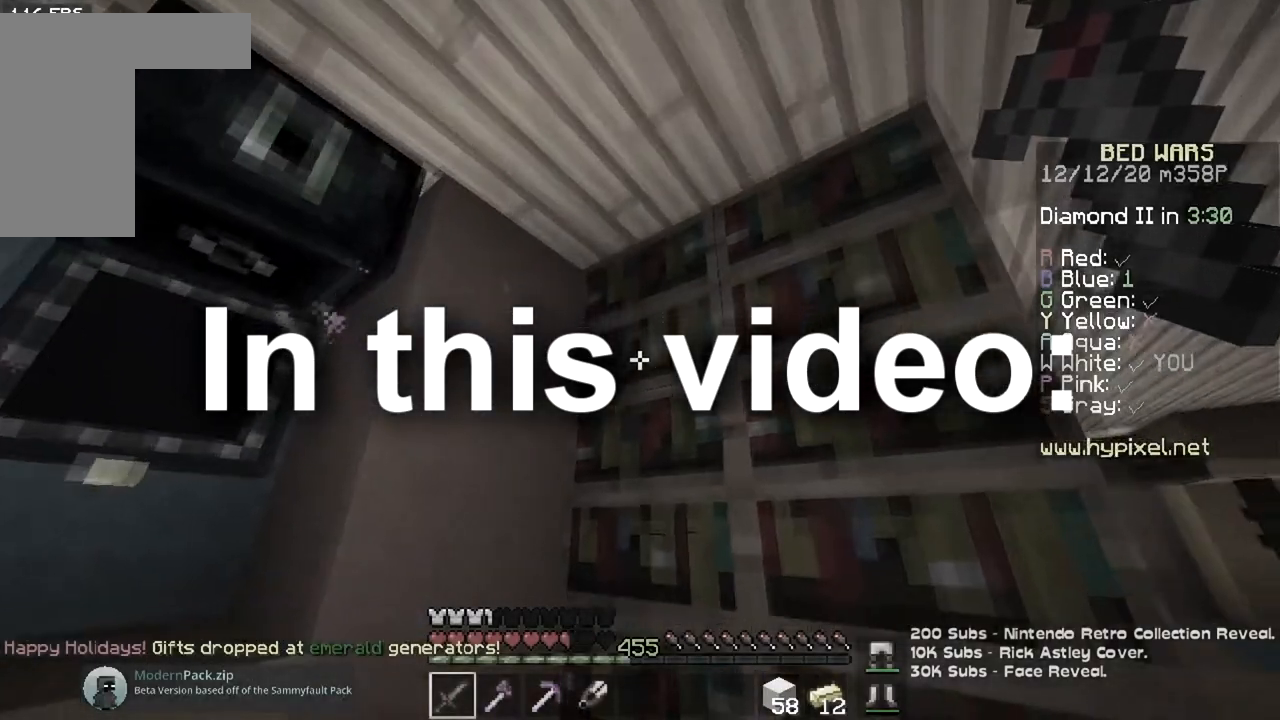
{"keys": ["w"], "mouse": [], "events": []}
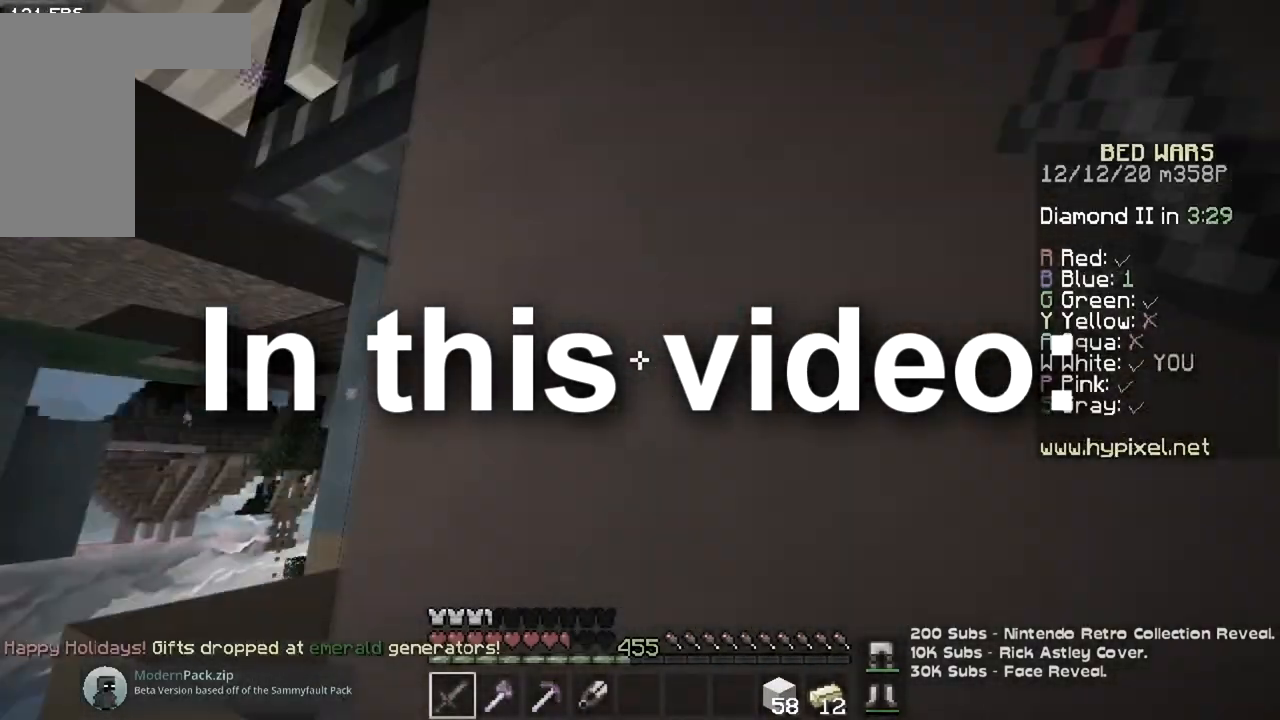
{"keys": ["w"], "mouse": [], "events": []}
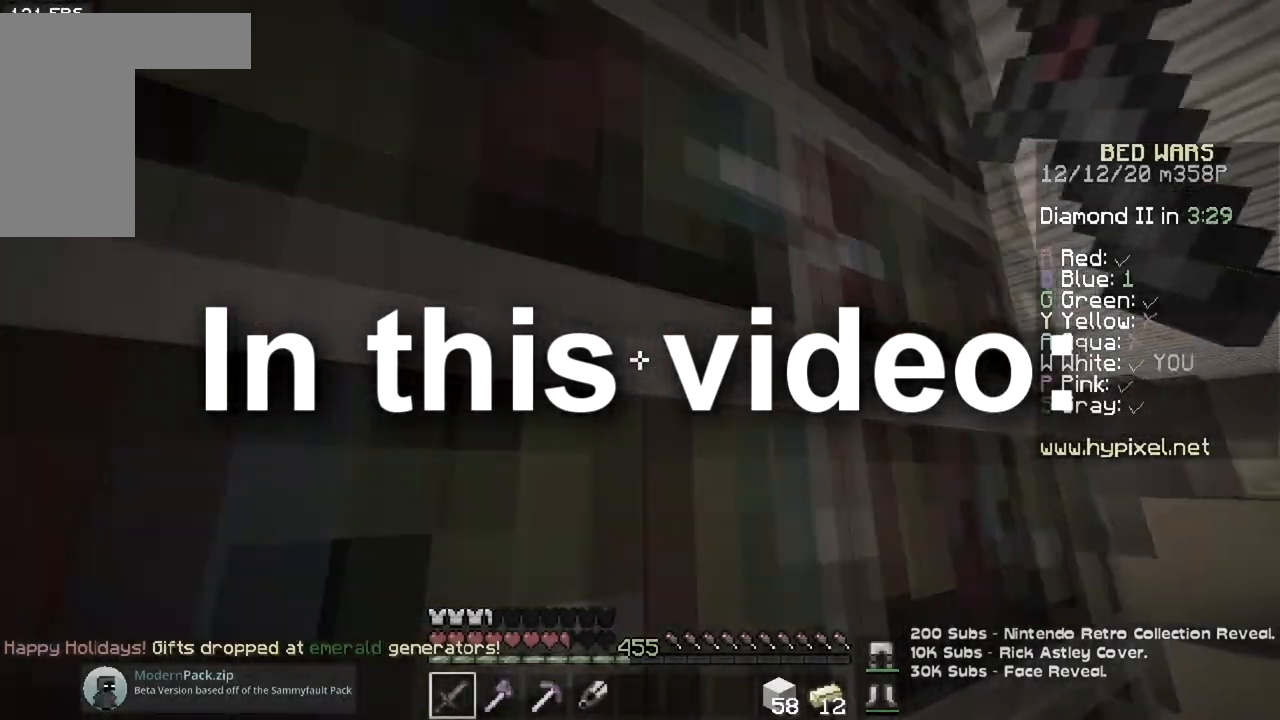
{"keys": ["w"], "mouse": [], "events": []}
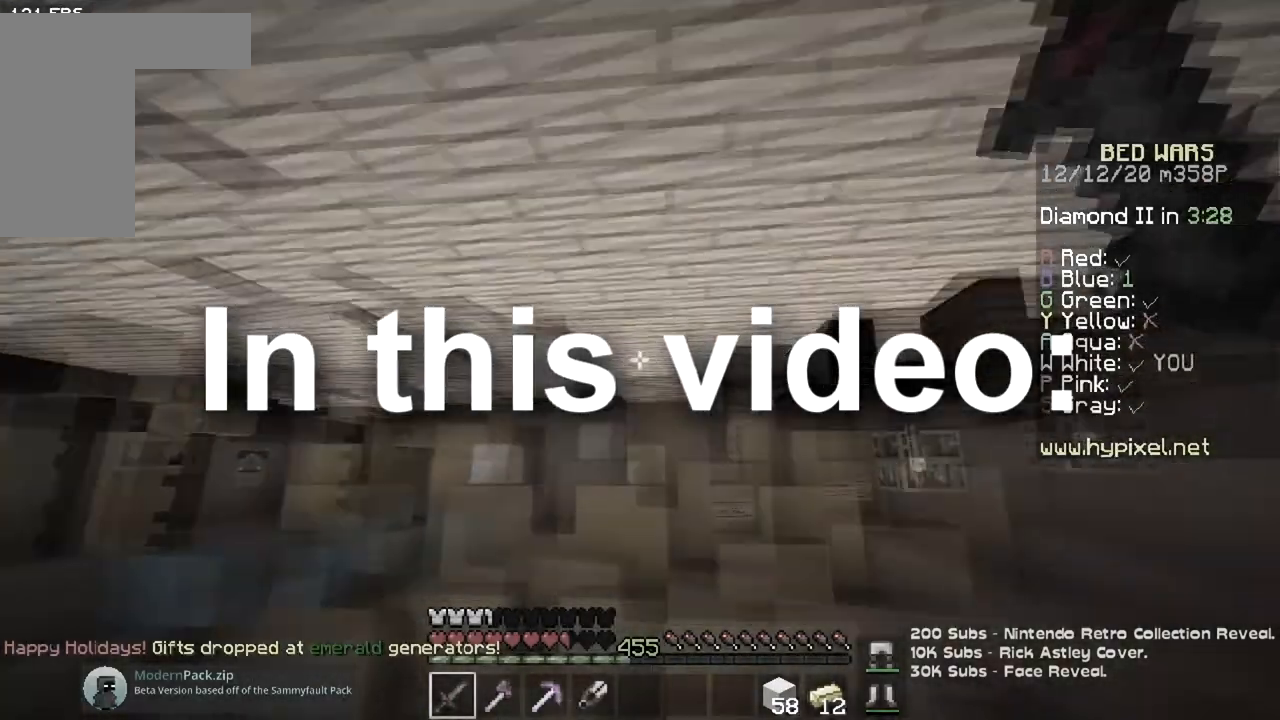
{"keys": ["w"], "mouse": [], "events": []}
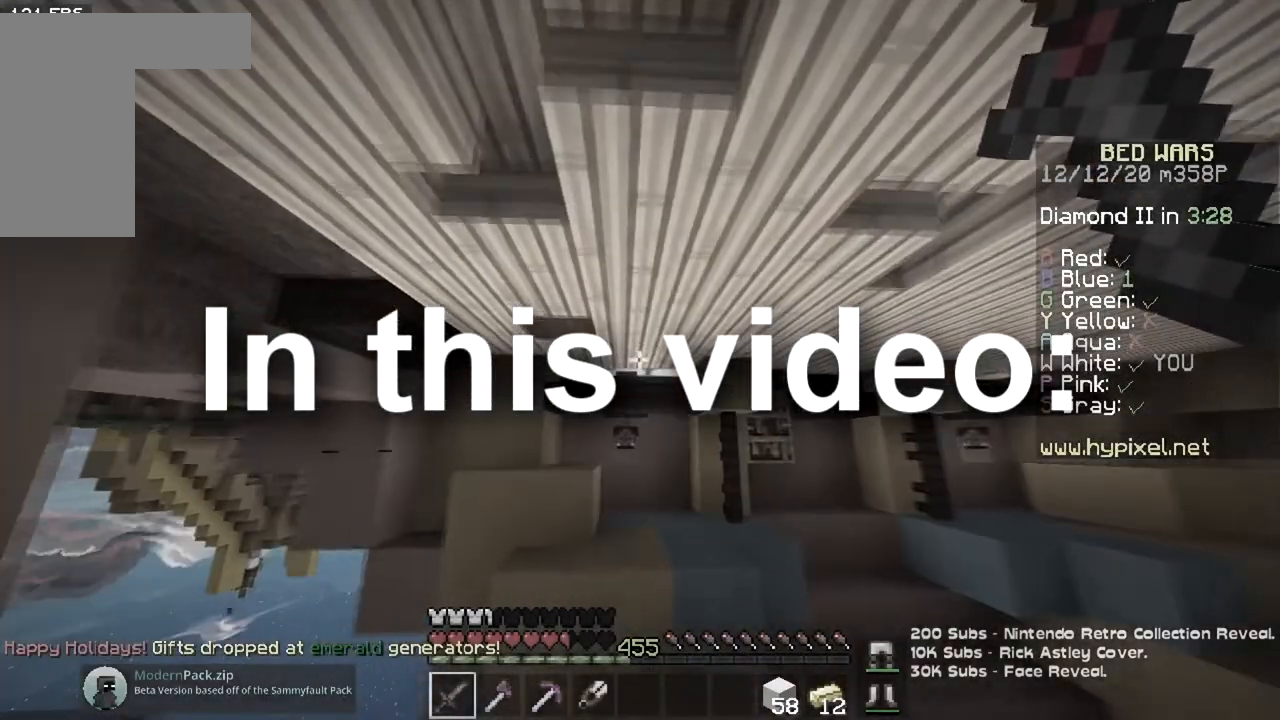
{"keys": ["w"], "mouse": [], "events": []}
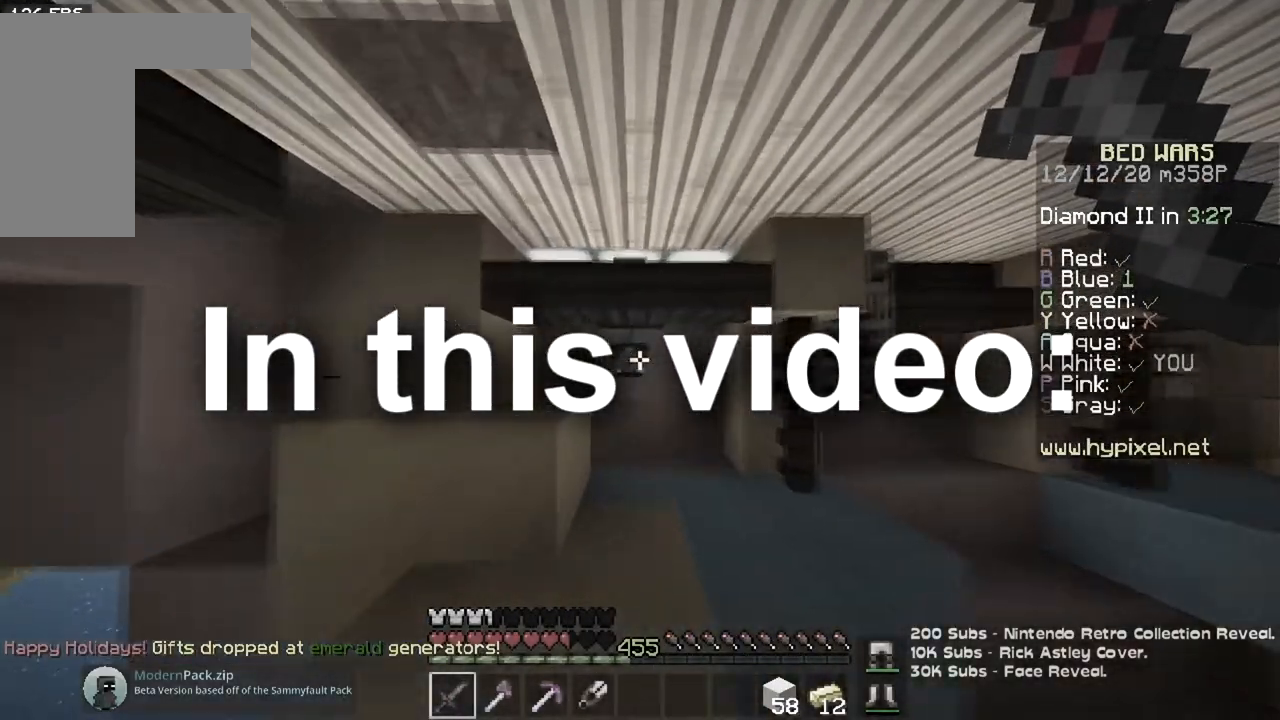
{"keys": [], "mouse": ["right"], "events": [[384, "mouse_right", "down"], [484, "w", "up"]]}